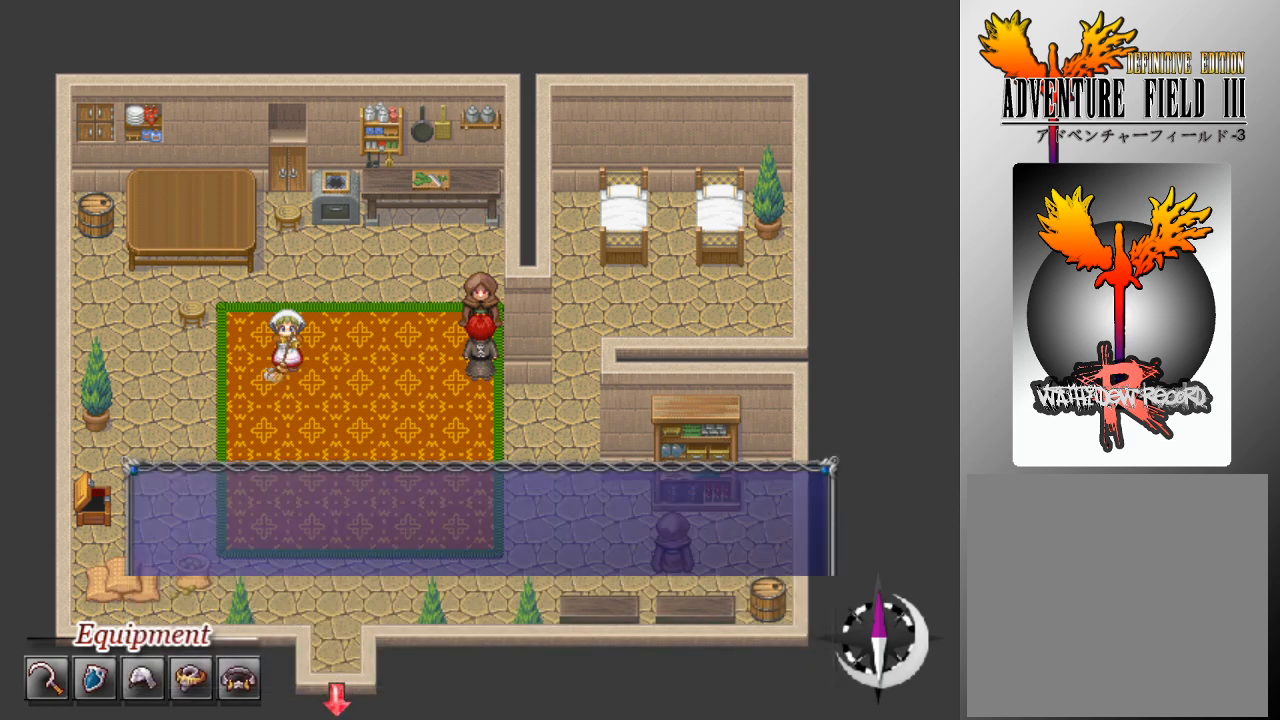
Gameplay with a controller (Xbox layout); each line is a JSON object with the inputs held at the frame after it. "events" lists button and stick changes between this image and that frame as [ms after this image, input, new state], when the widget could be followed in between. Not read: right_stick.
{"buttons": [], "left_stick": "center", "events": []}
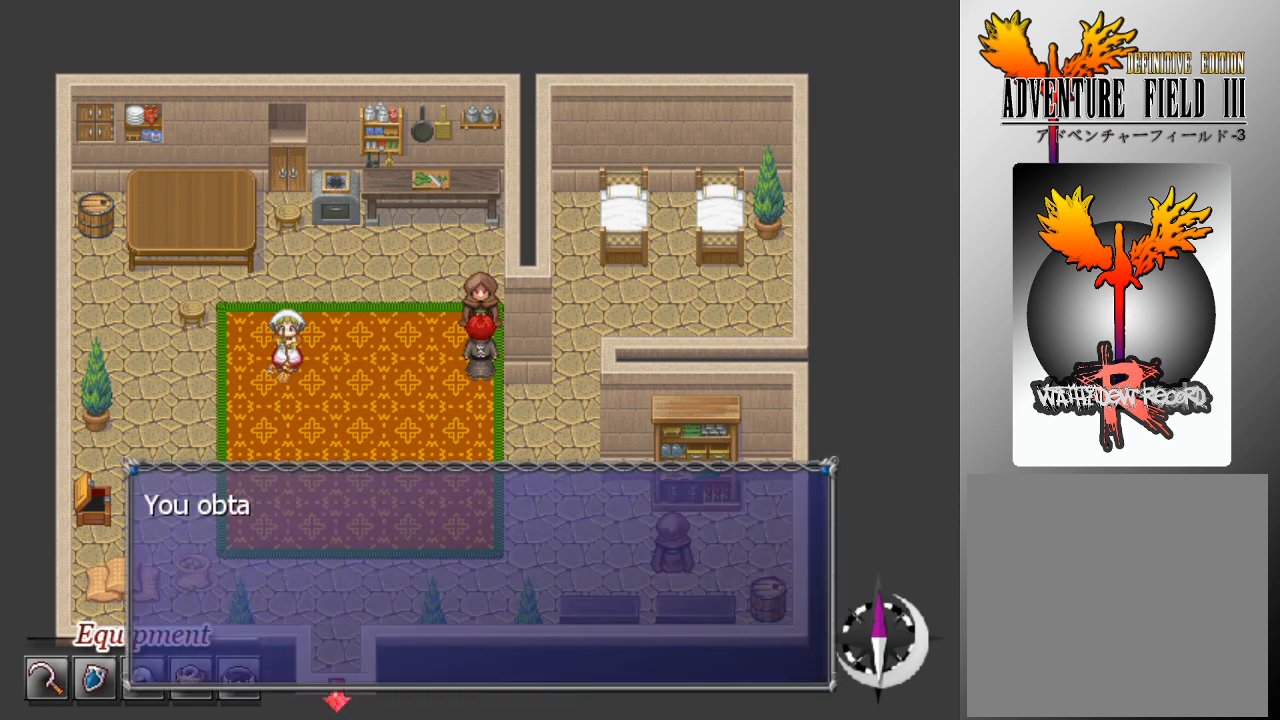
{"buttons": [], "left_stick": "center", "events": []}
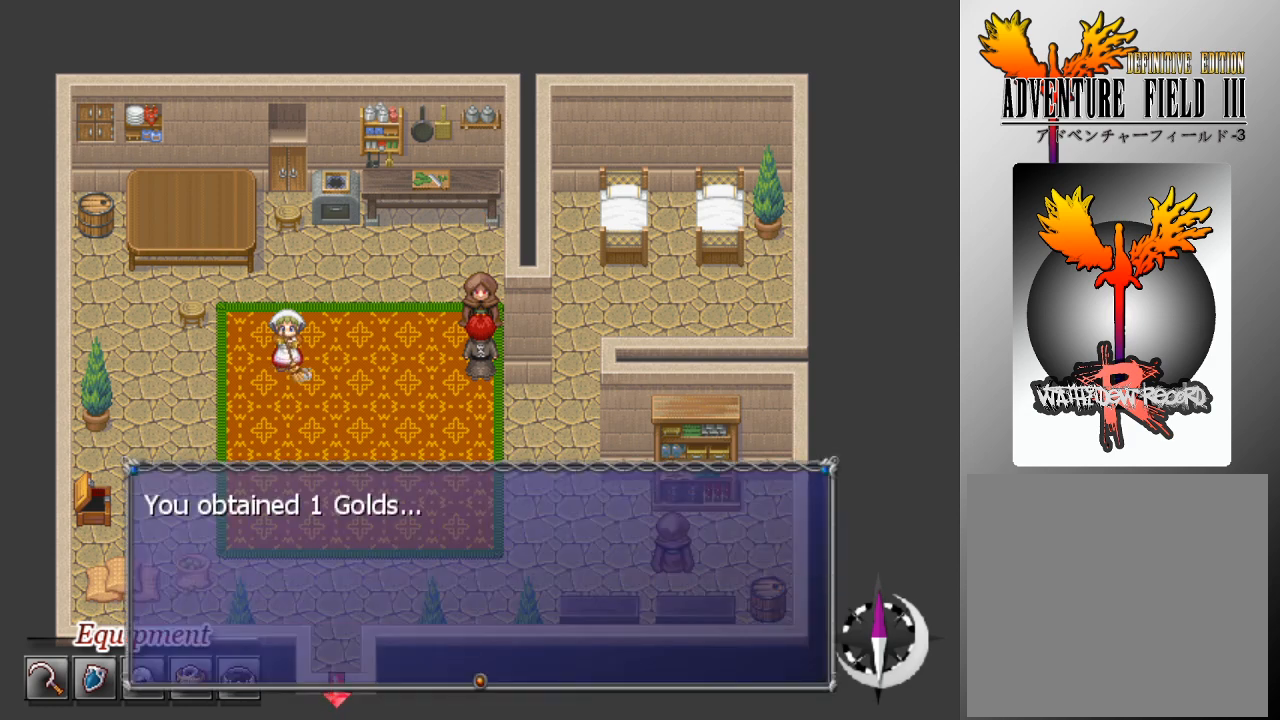
{"buttons": [], "left_stick": "center", "events": [[233, "A", "down"], [333, "A", "up"]]}
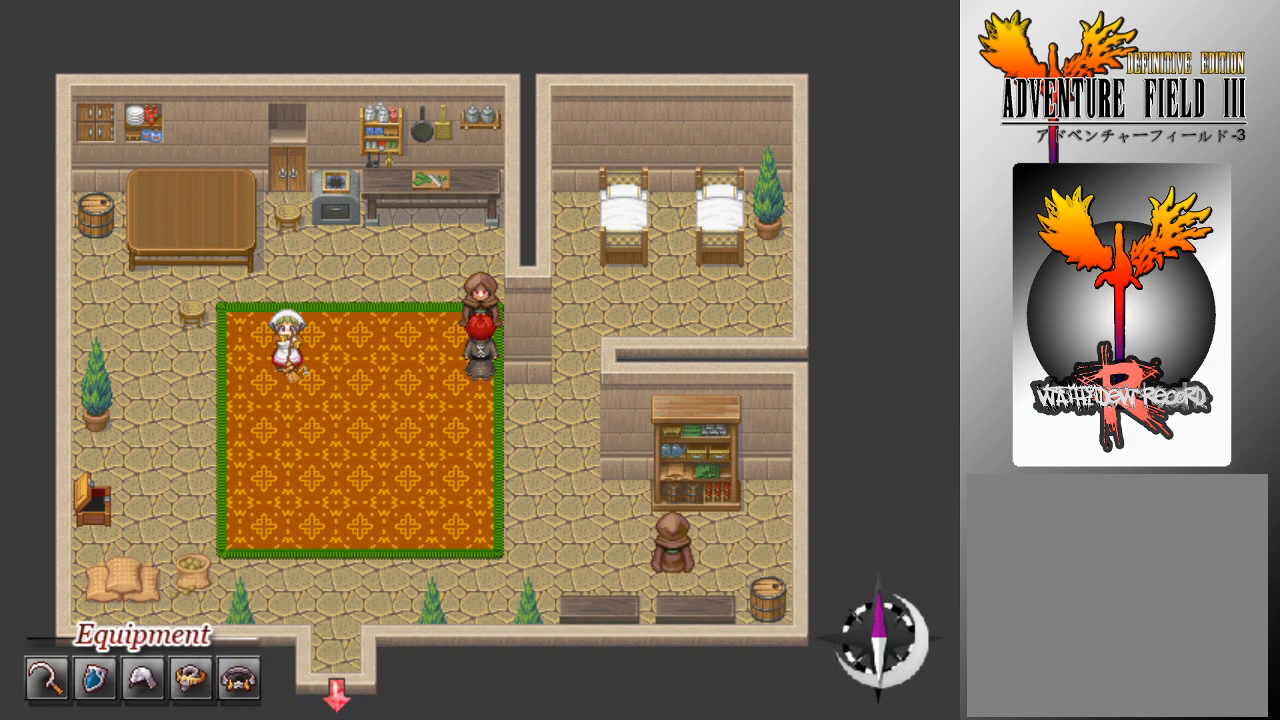
{"buttons": [], "left_stick": "center", "events": []}
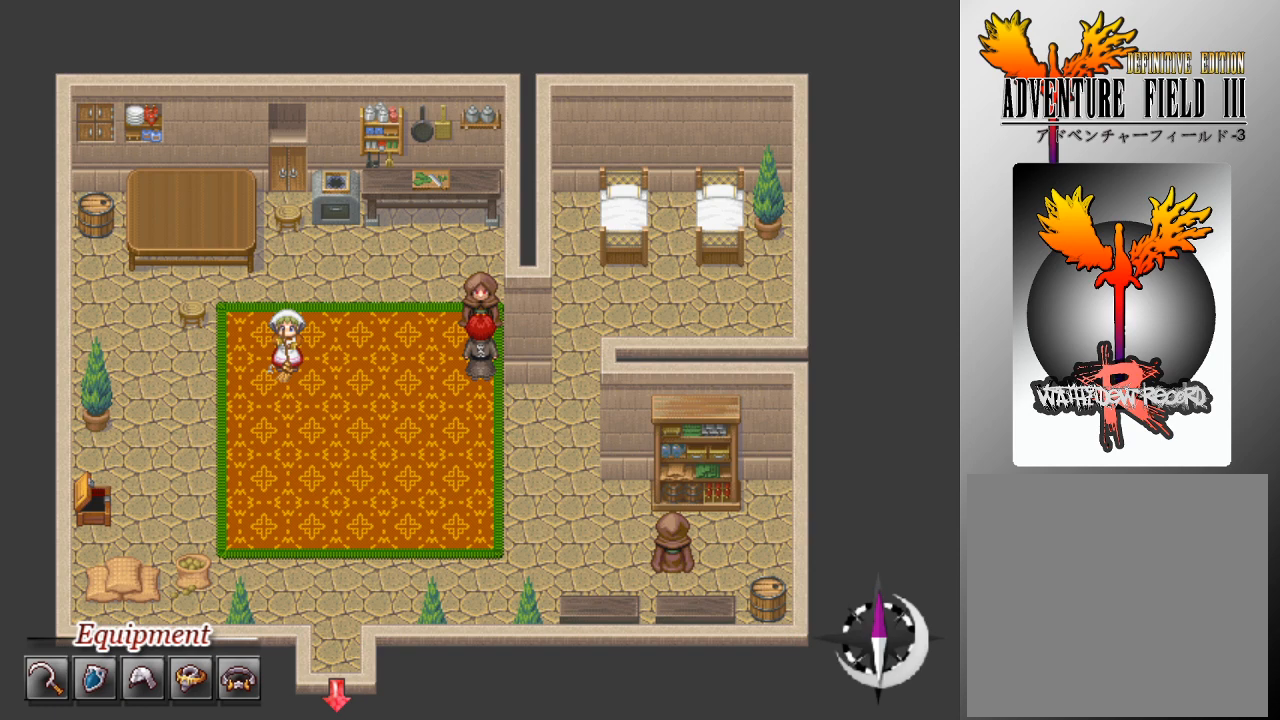
{"buttons": [], "left_stick": "center", "events": []}
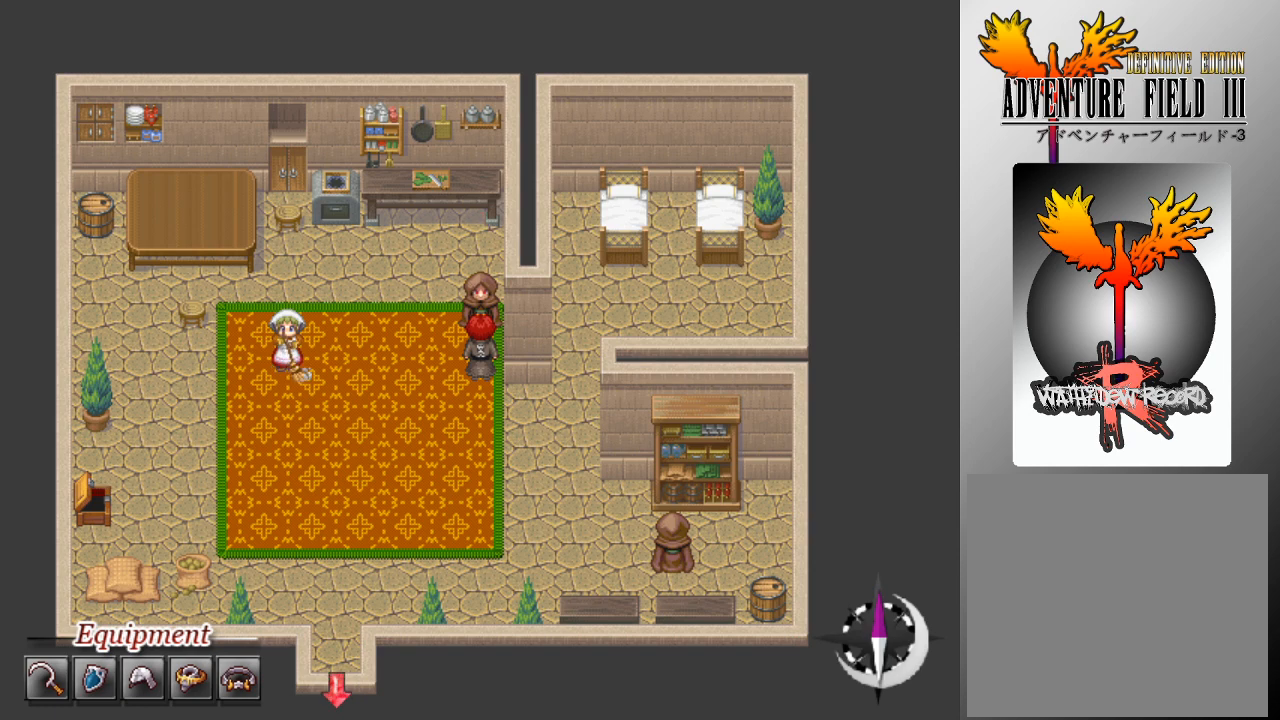
{"buttons": [], "left_stick": "center", "events": []}
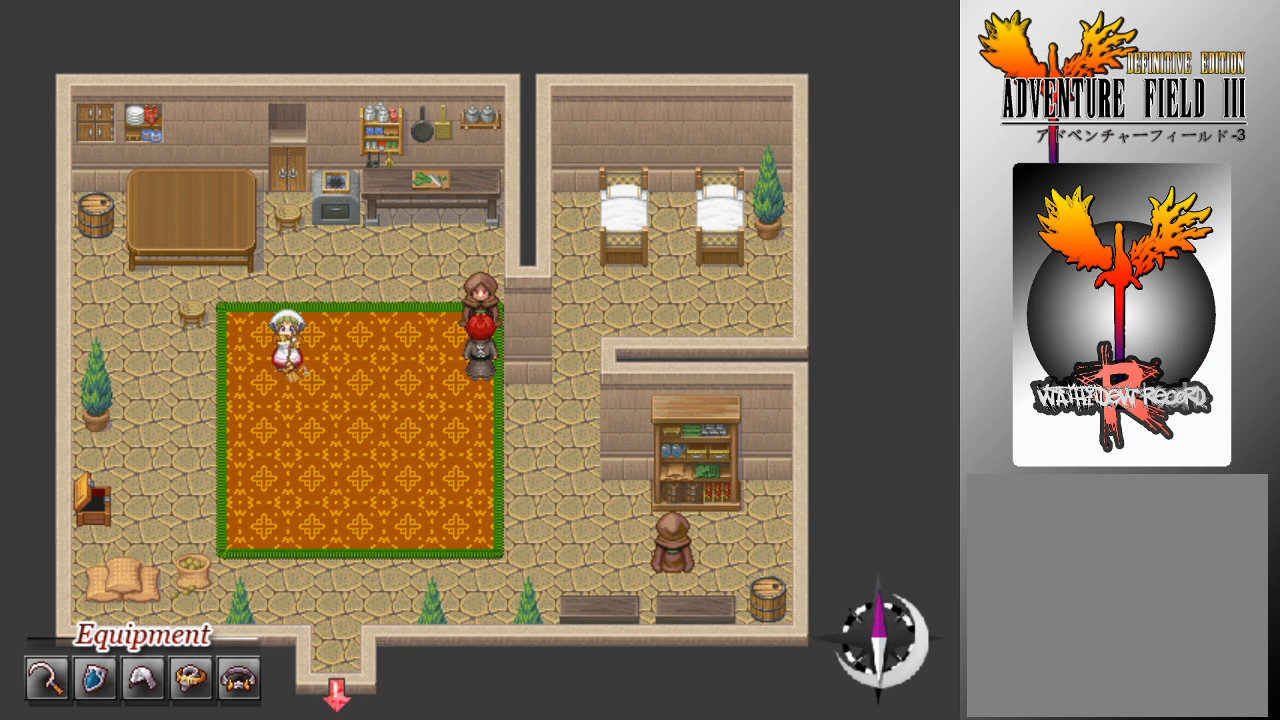
{"buttons": [], "left_stick": "center", "events": []}
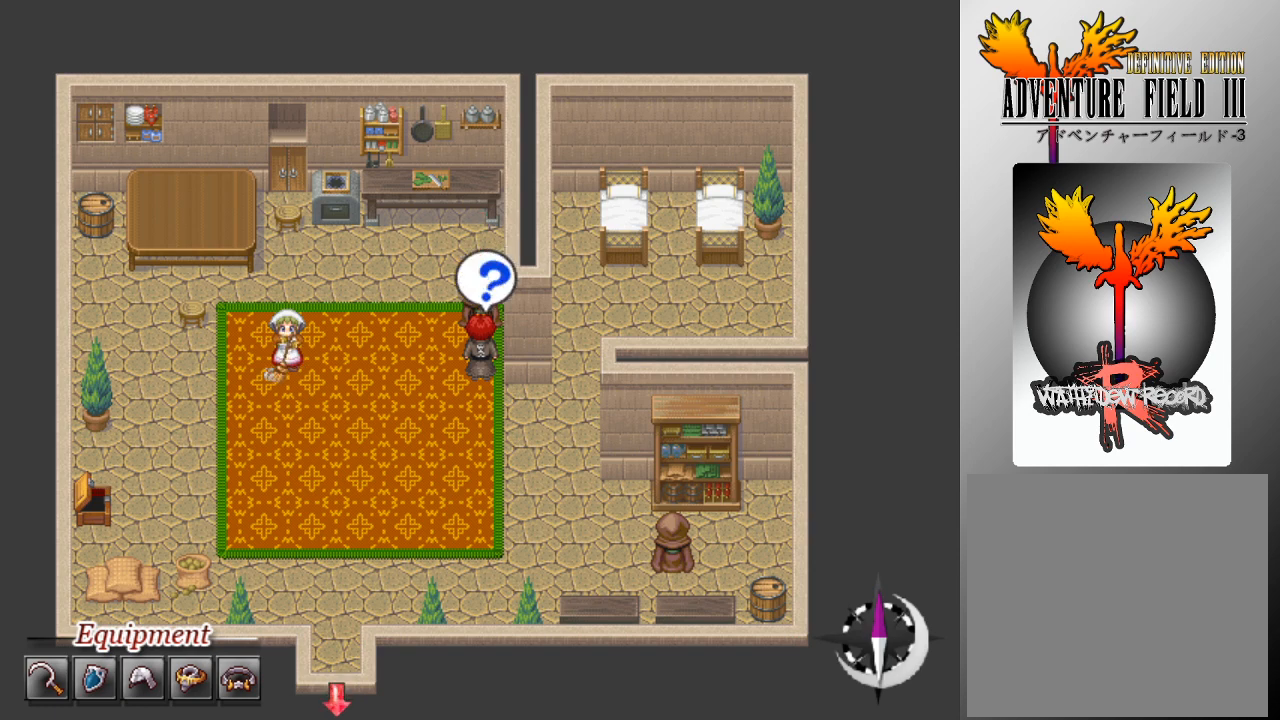
{"buttons": [], "left_stick": "center", "events": []}
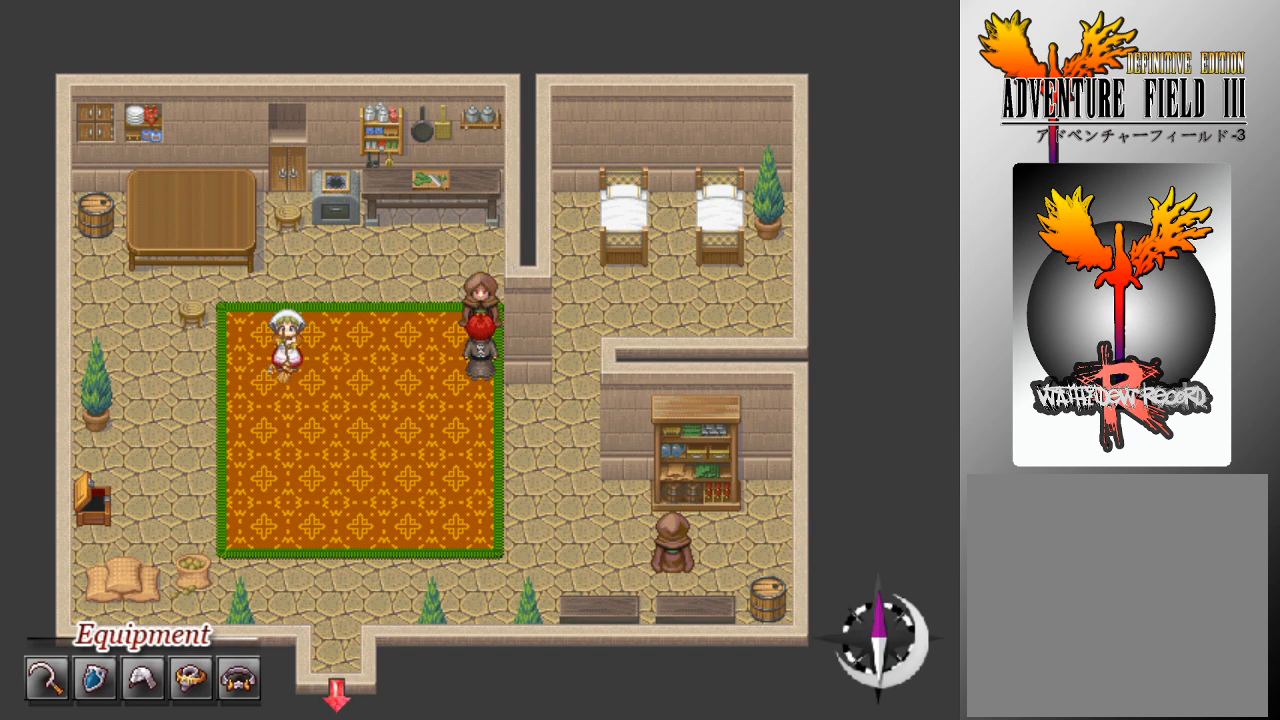
{"buttons": [], "left_stick": "center", "events": []}
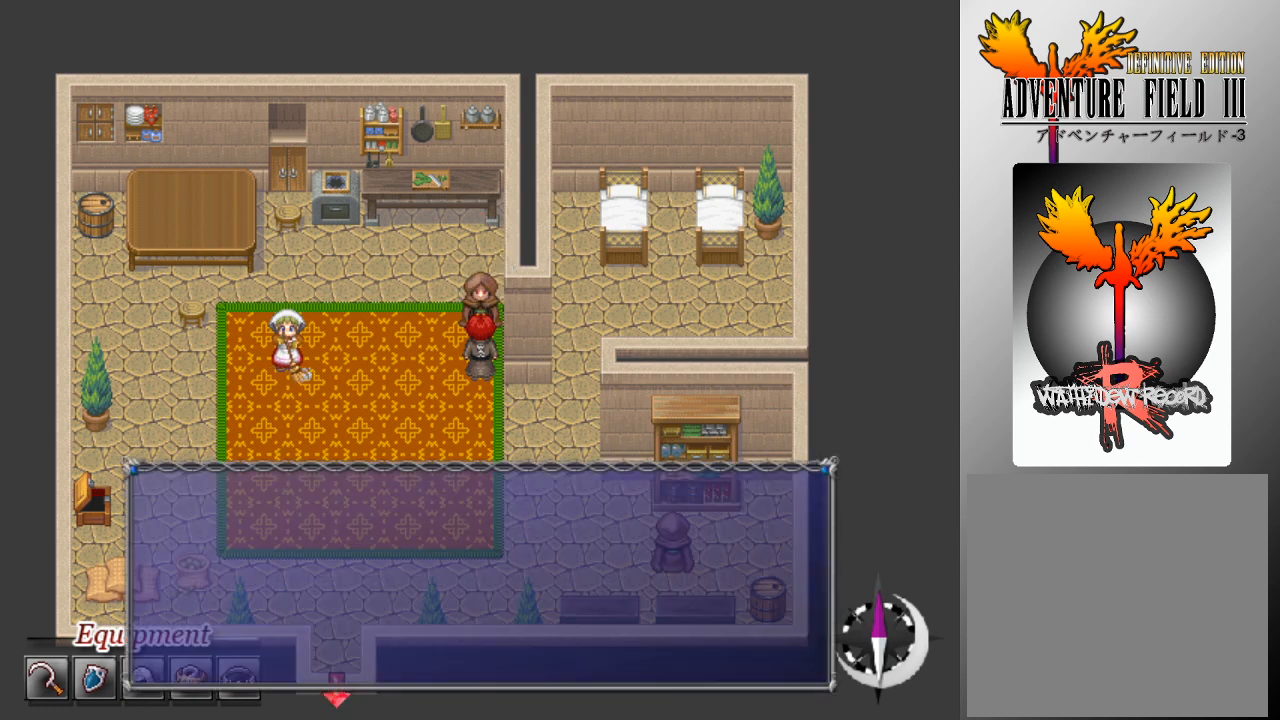
{"buttons": [], "left_stick": "center", "events": []}
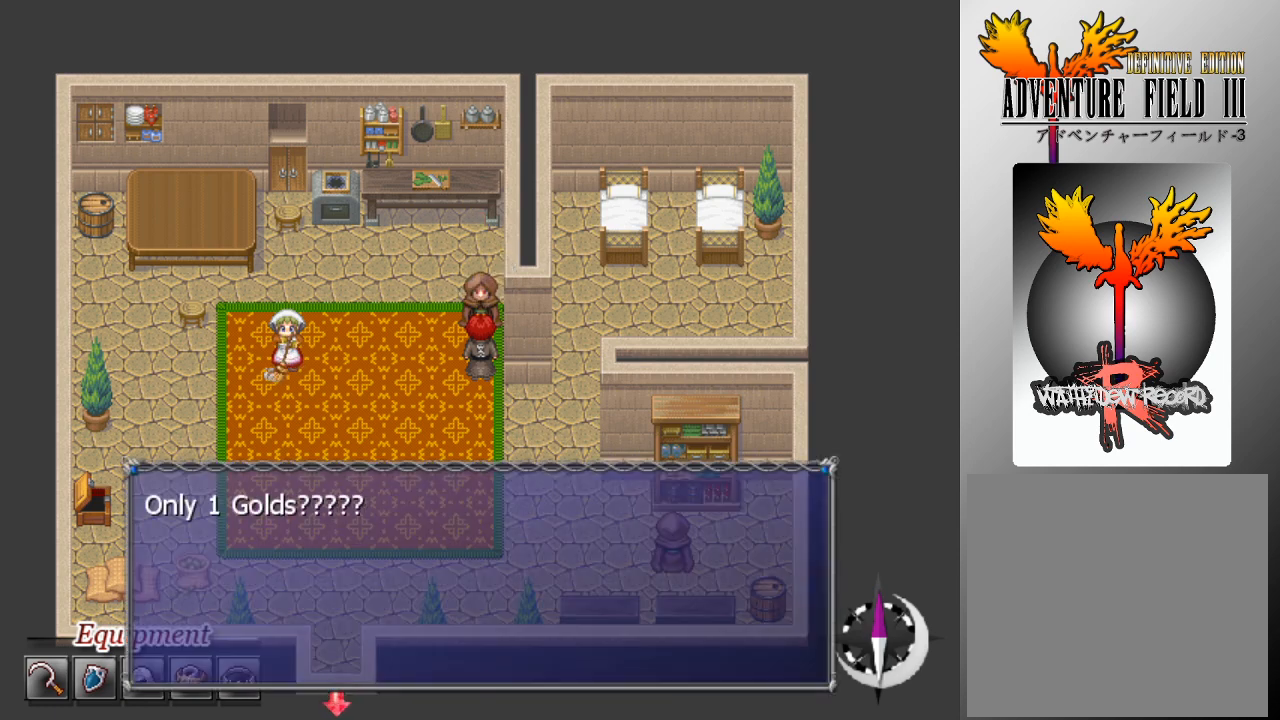
{"buttons": [], "left_stick": "center", "events": []}
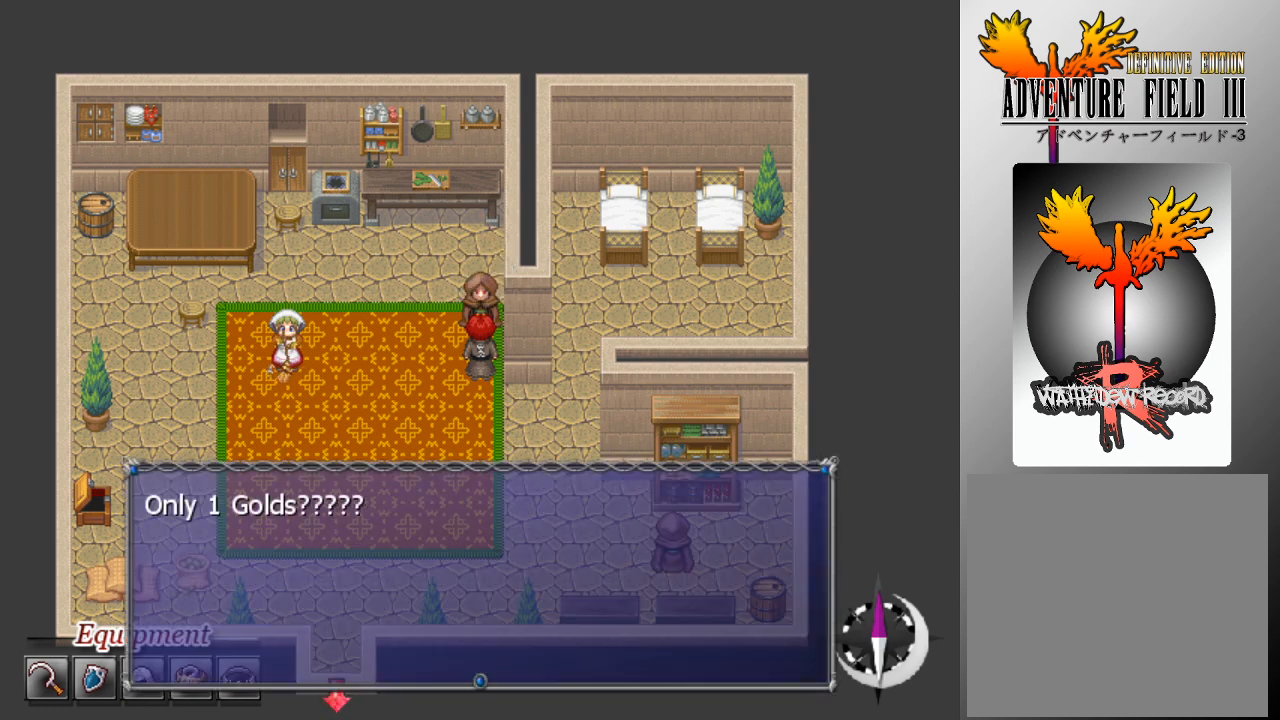
{"buttons": ["A"], "left_stick": "center", "events": [[433, "A", "down"]]}
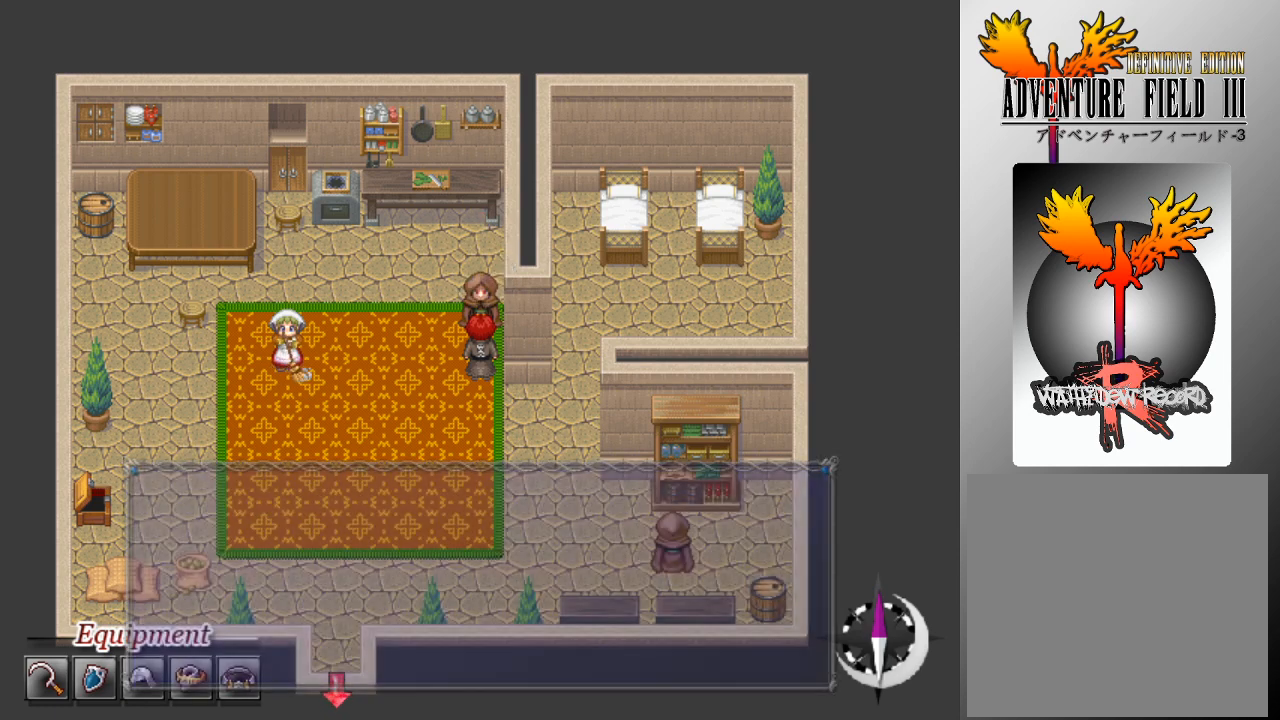
{"buttons": [], "left_stick": "center", "events": [[33, "A", "up"]]}
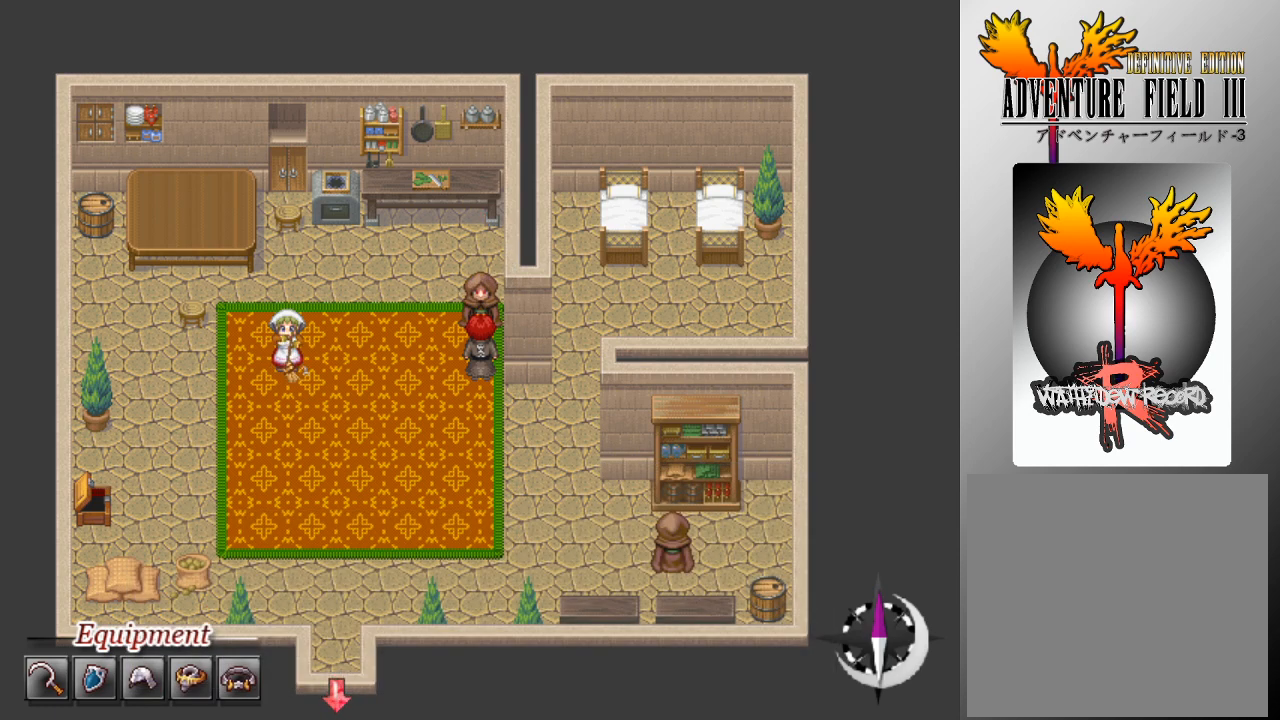
{"buttons": [], "left_stick": "center", "events": []}
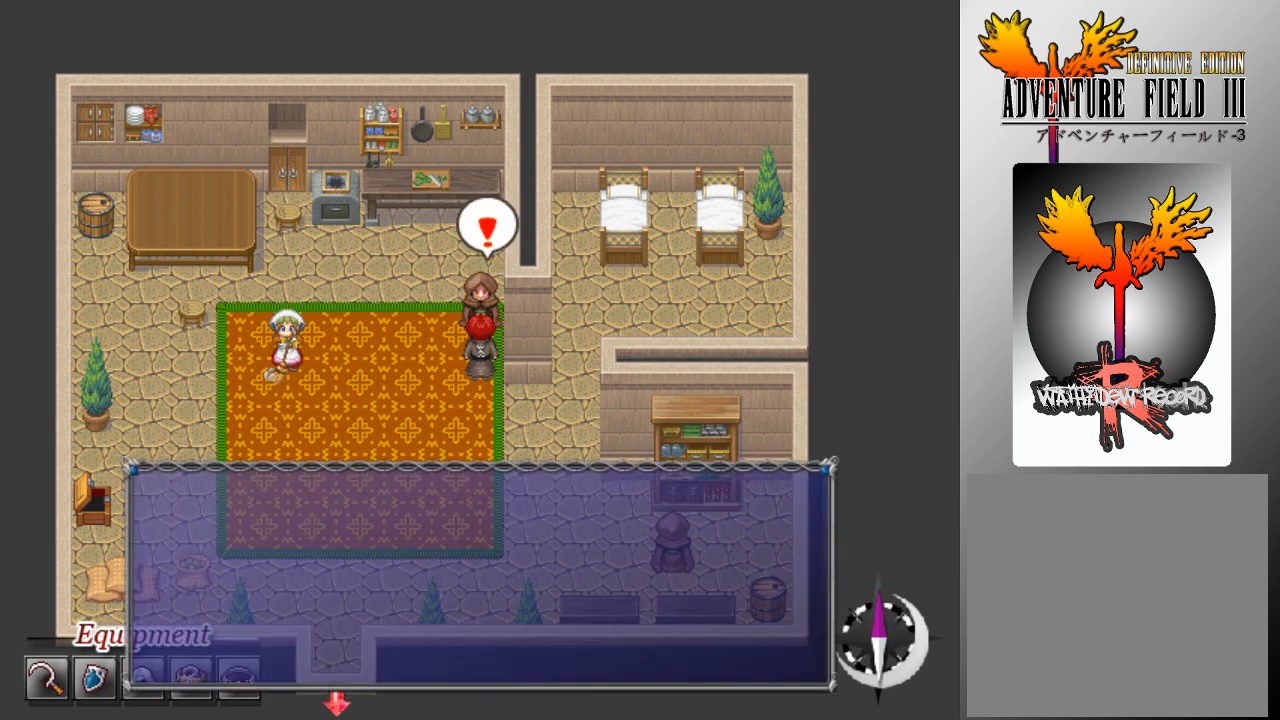
{"buttons": [], "left_stick": "center", "events": []}
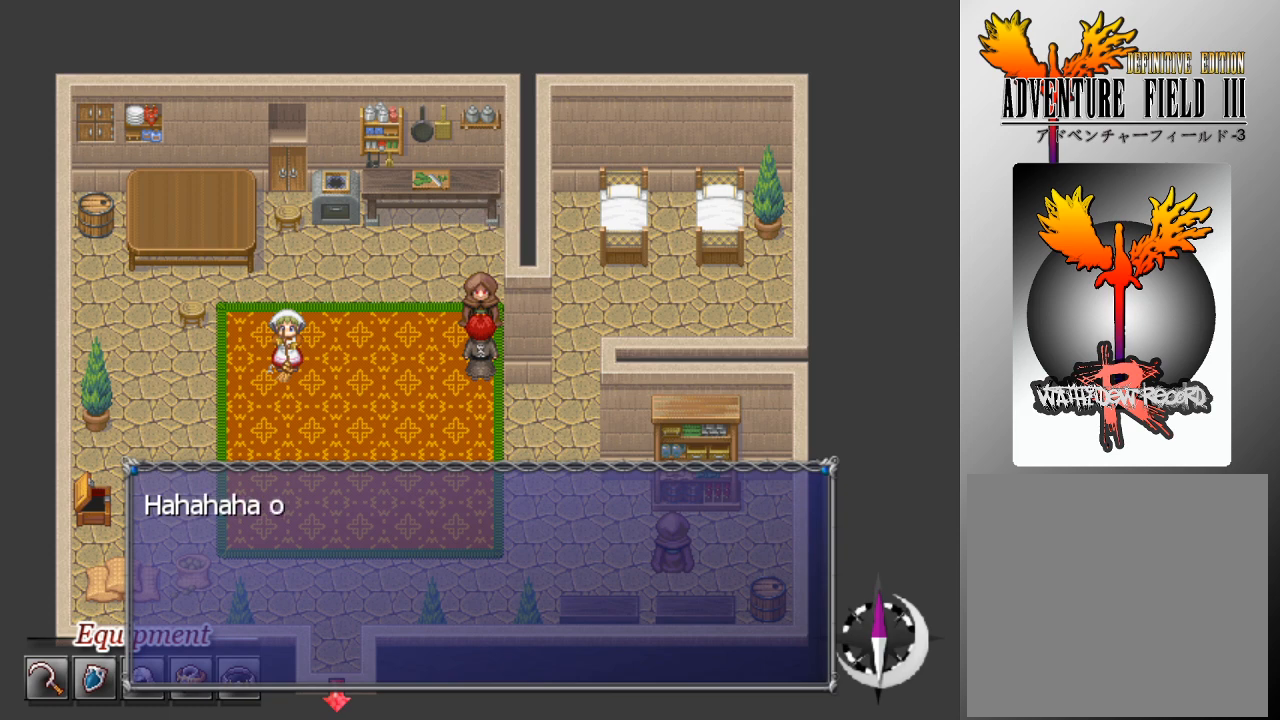
{"buttons": [], "left_stick": "center", "events": []}
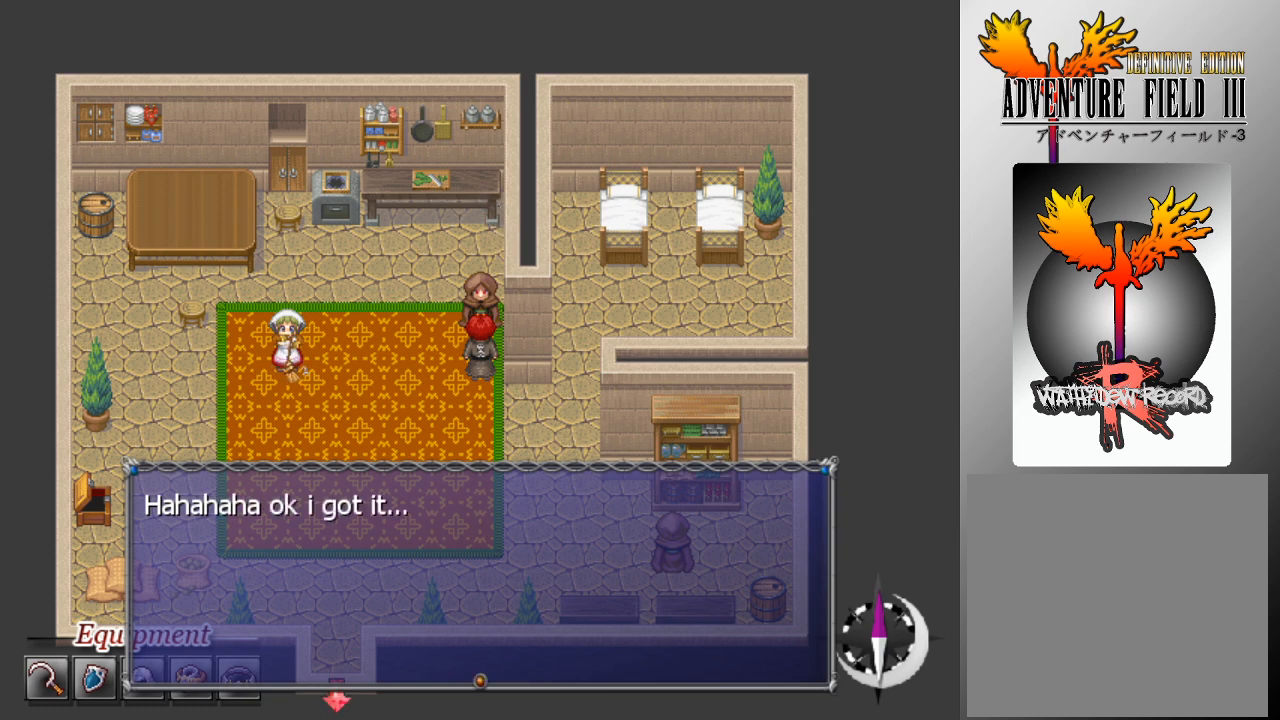
{"buttons": ["A"], "left_stick": "center", "events": [[500, "A", "down"]]}
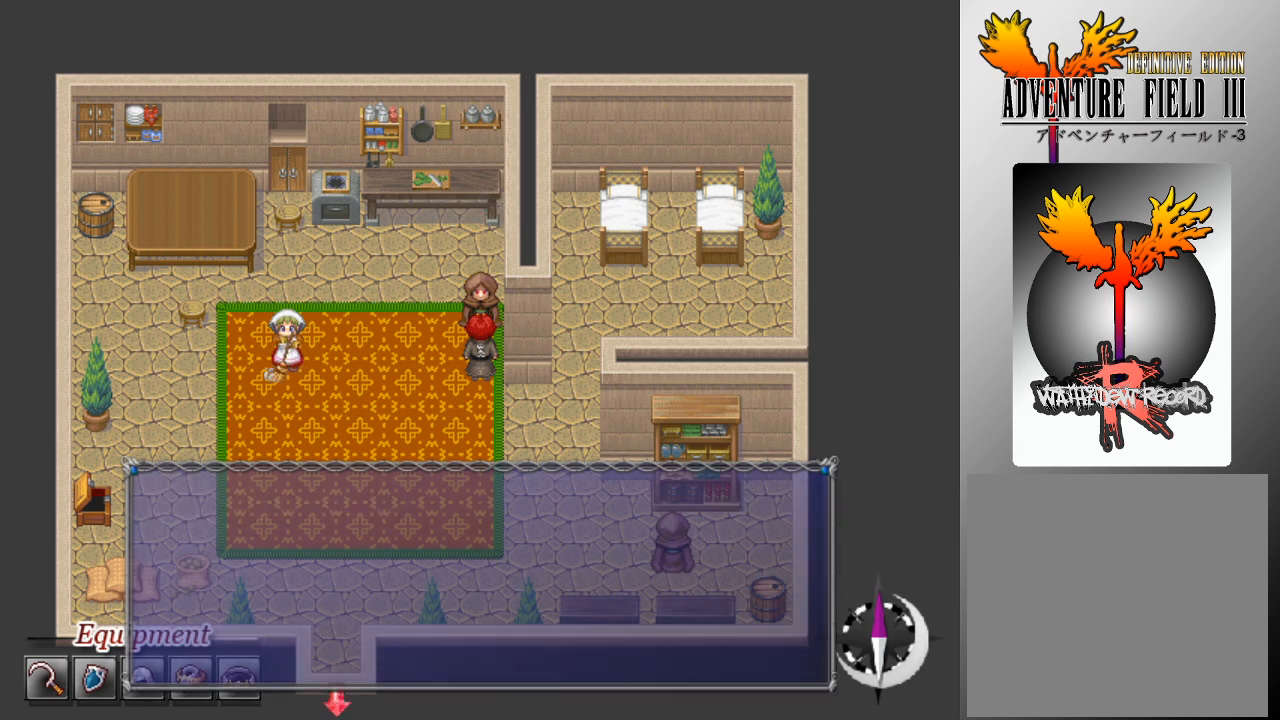
{"buttons": [], "left_stick": "center", "events": [[100, "A", "up"]]}
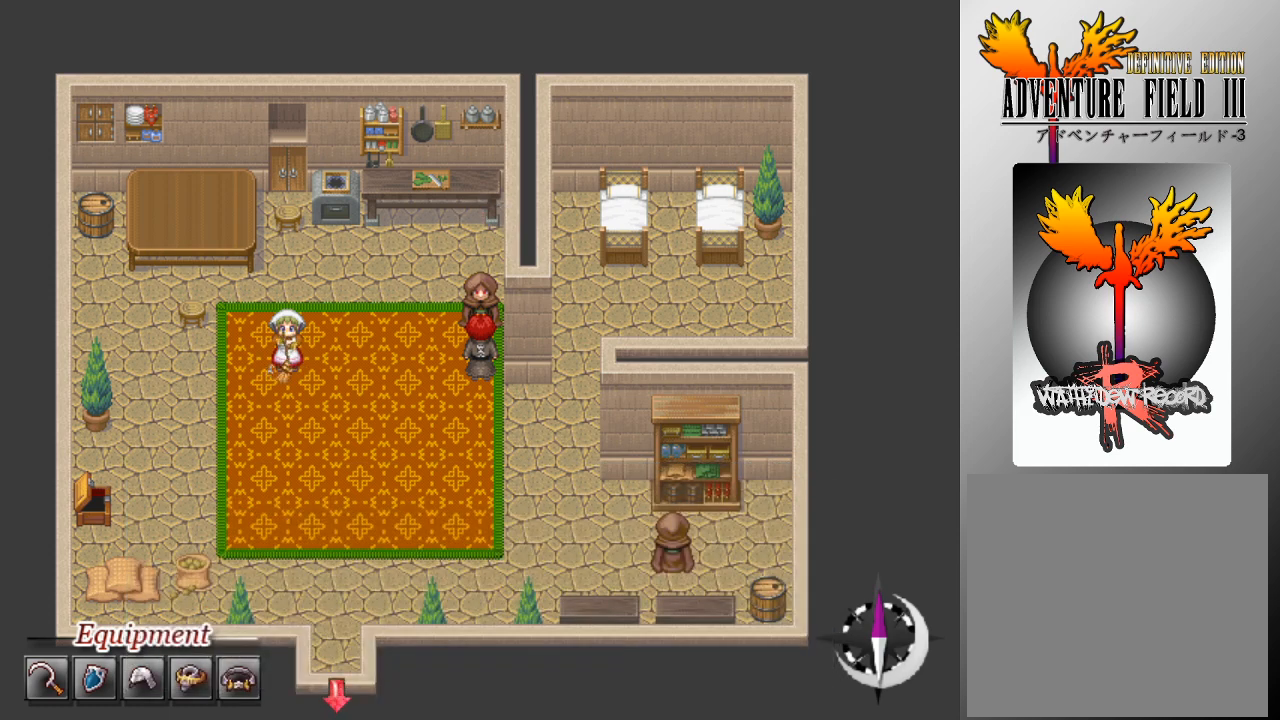
{"buttons": [], "left_stick": "center", "events": []}
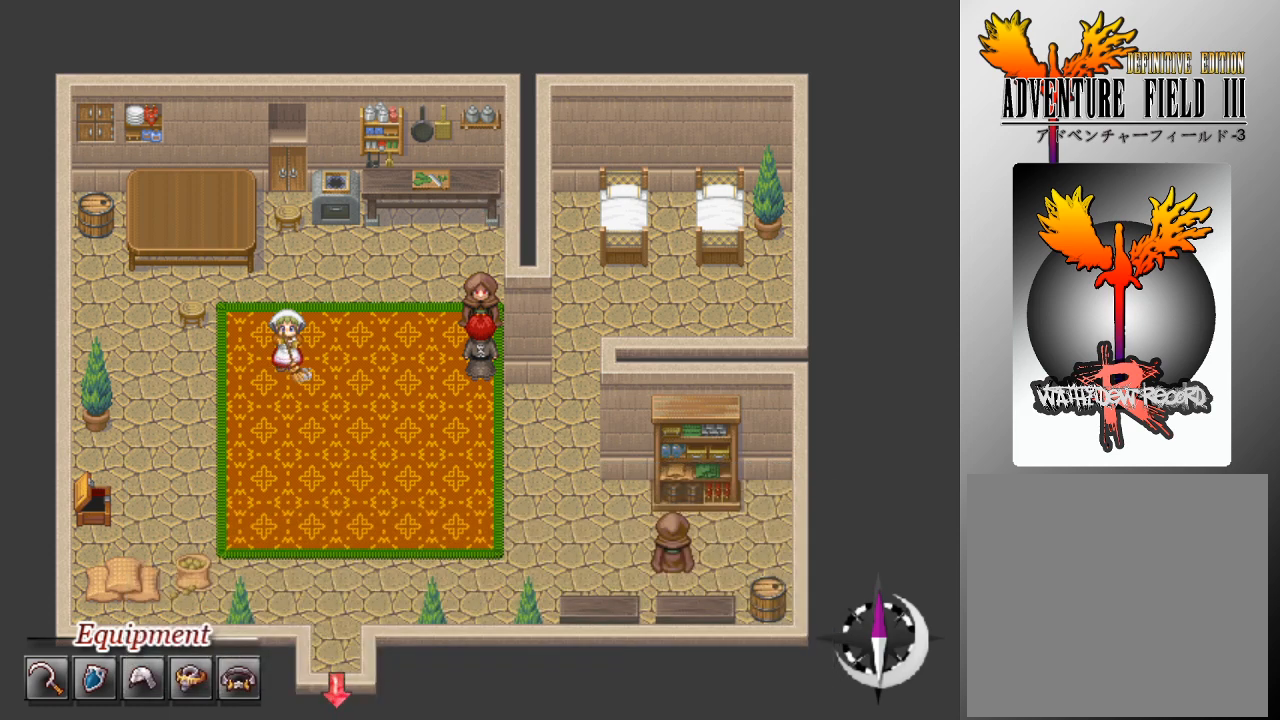
{"buttons": [], "left_stick": "center", "events": []}
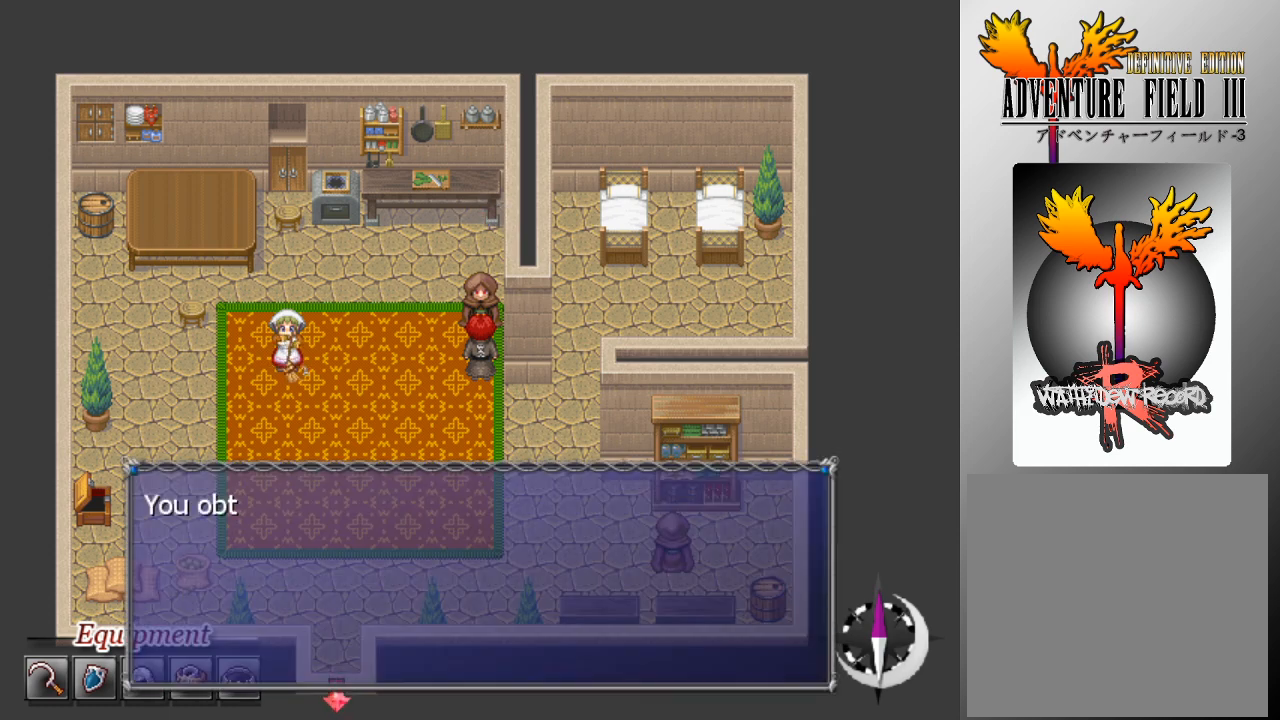
{"buttons": [], "left_stick": "center", "events": []}
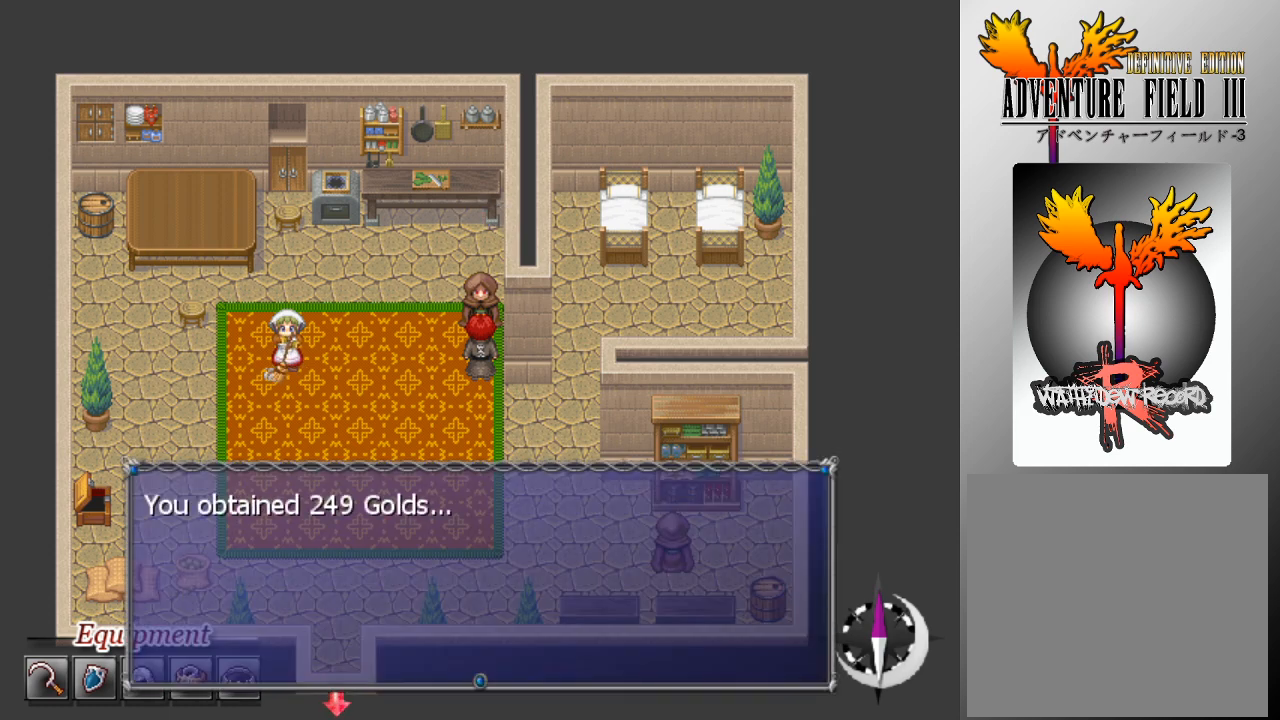
{"buttons": ["A"], "left_stick": "center", "events": [[467, "A", "down"]]}
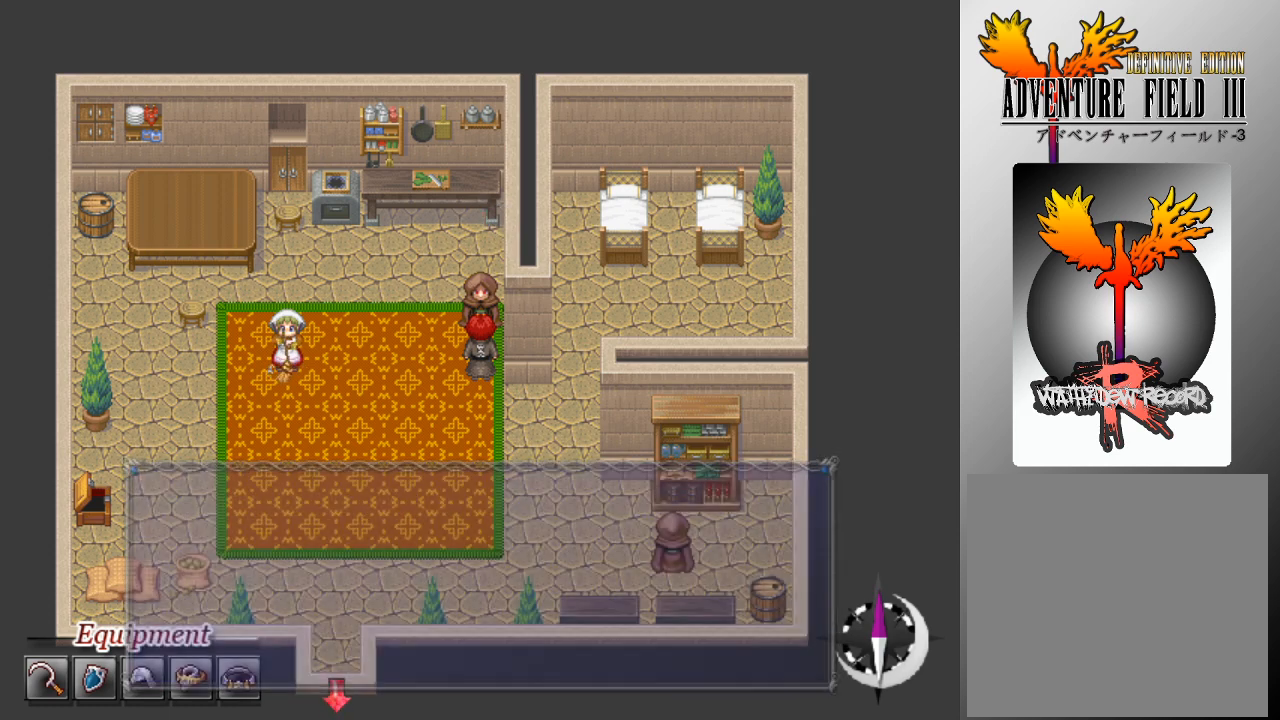
{"buttons": [], "left_stick": "center", "events": [[33, "A", "up"]]}
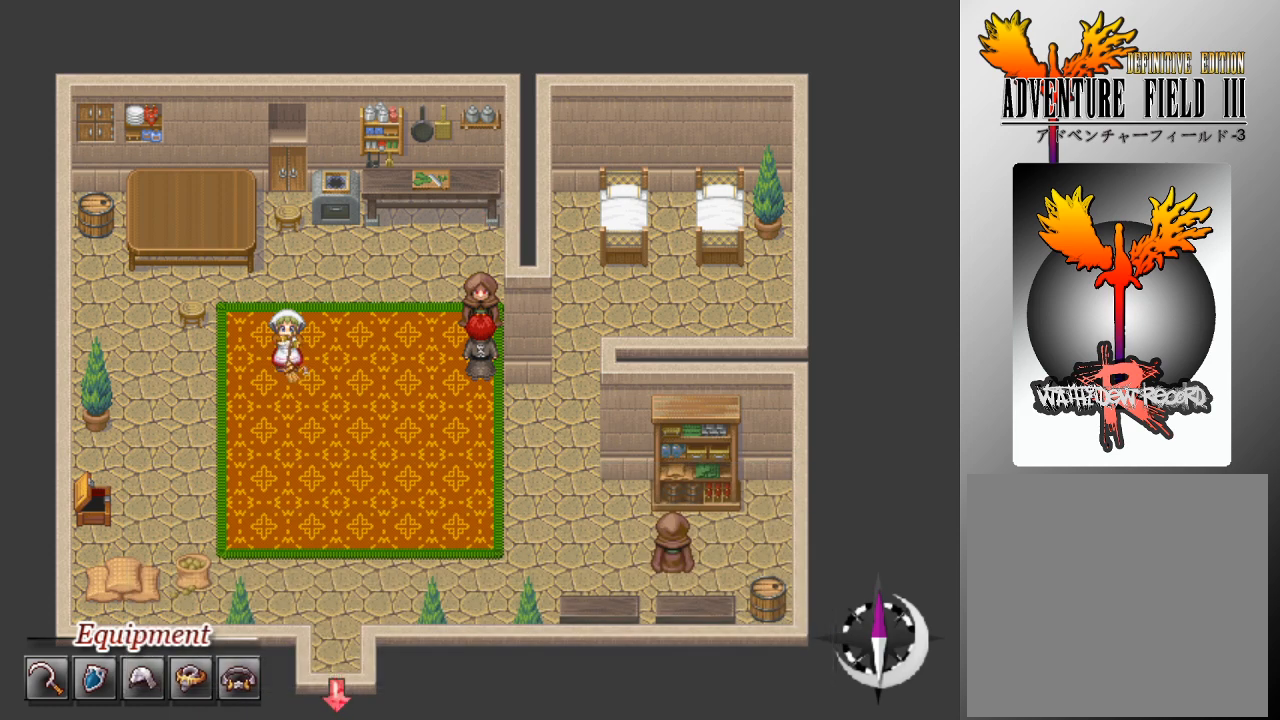
{"buttons": [], "left_stick": "center", "events": []}
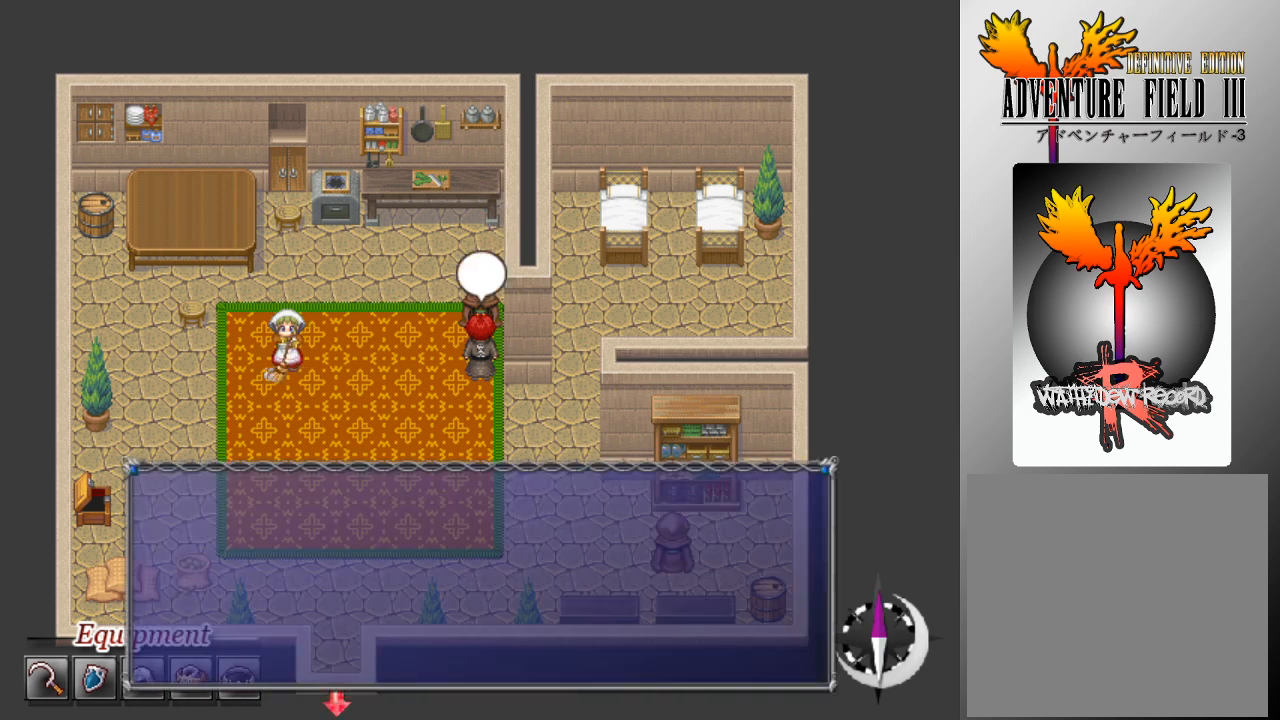
{"buttons": [], "left_stick": "center", "events": []}
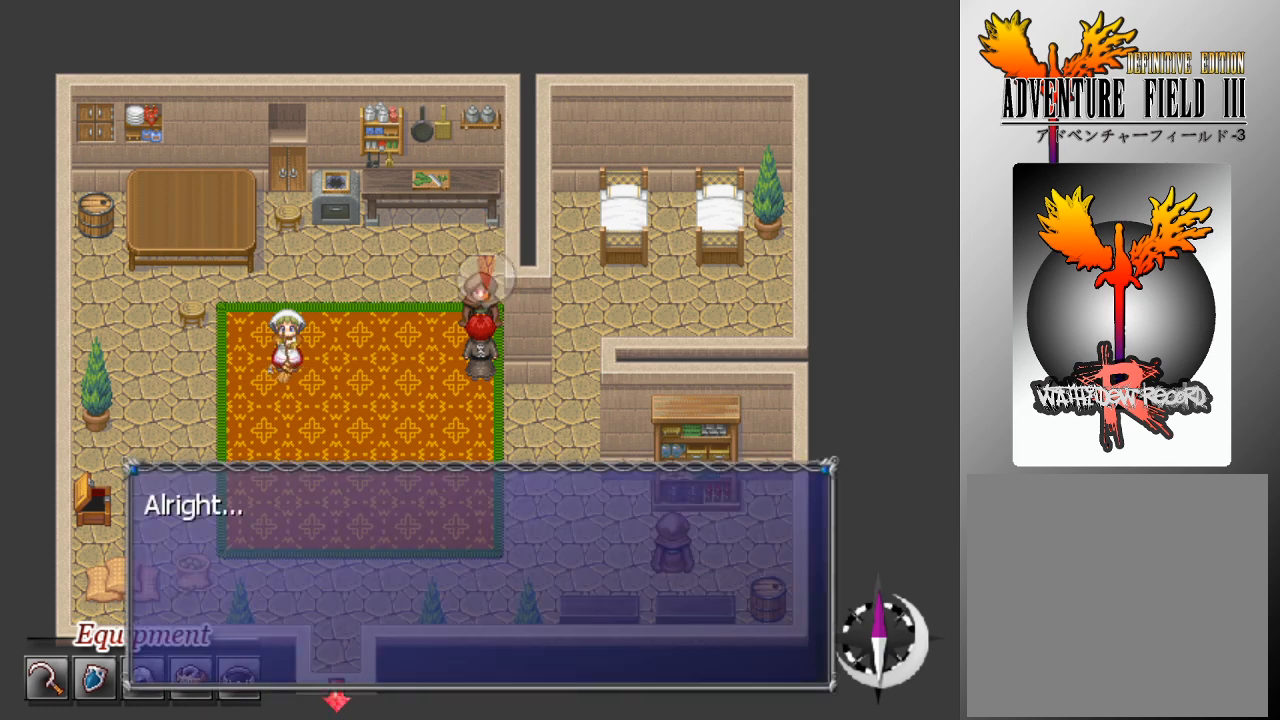
{"buttons": [], "left_stick": "center", "events": []}
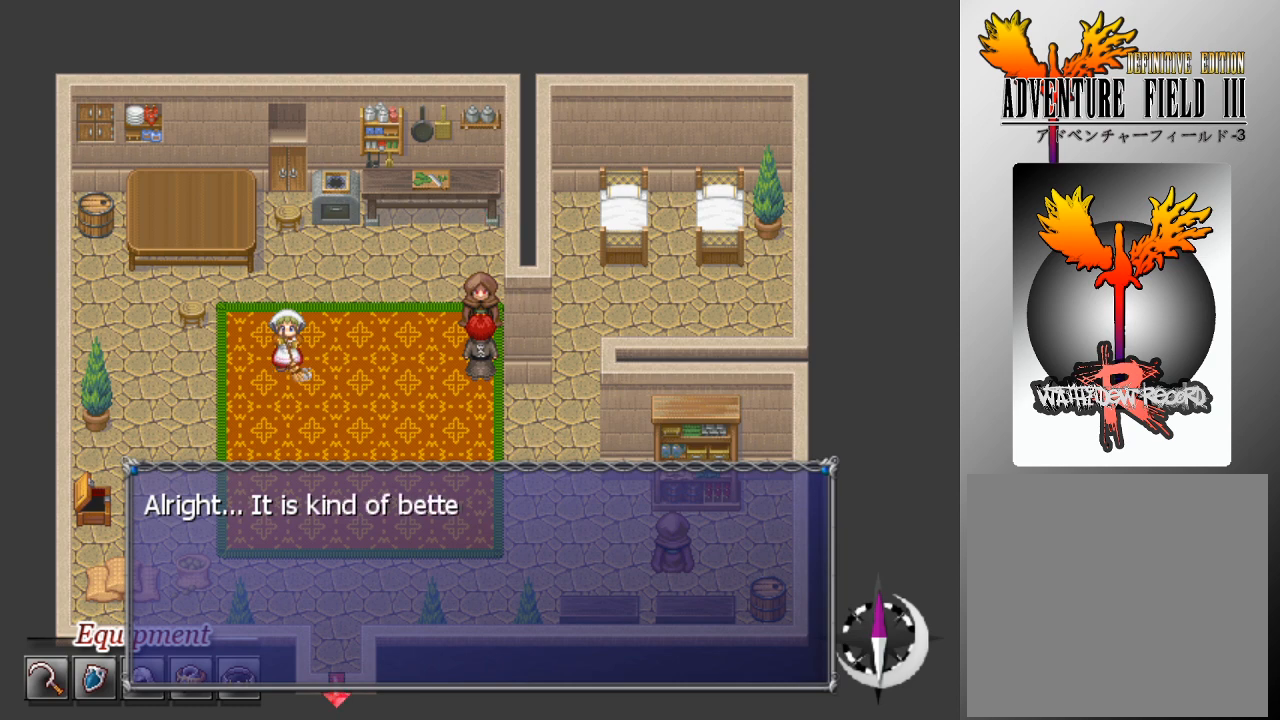
{"buttons": [], "left_stick": "center", "events": []}
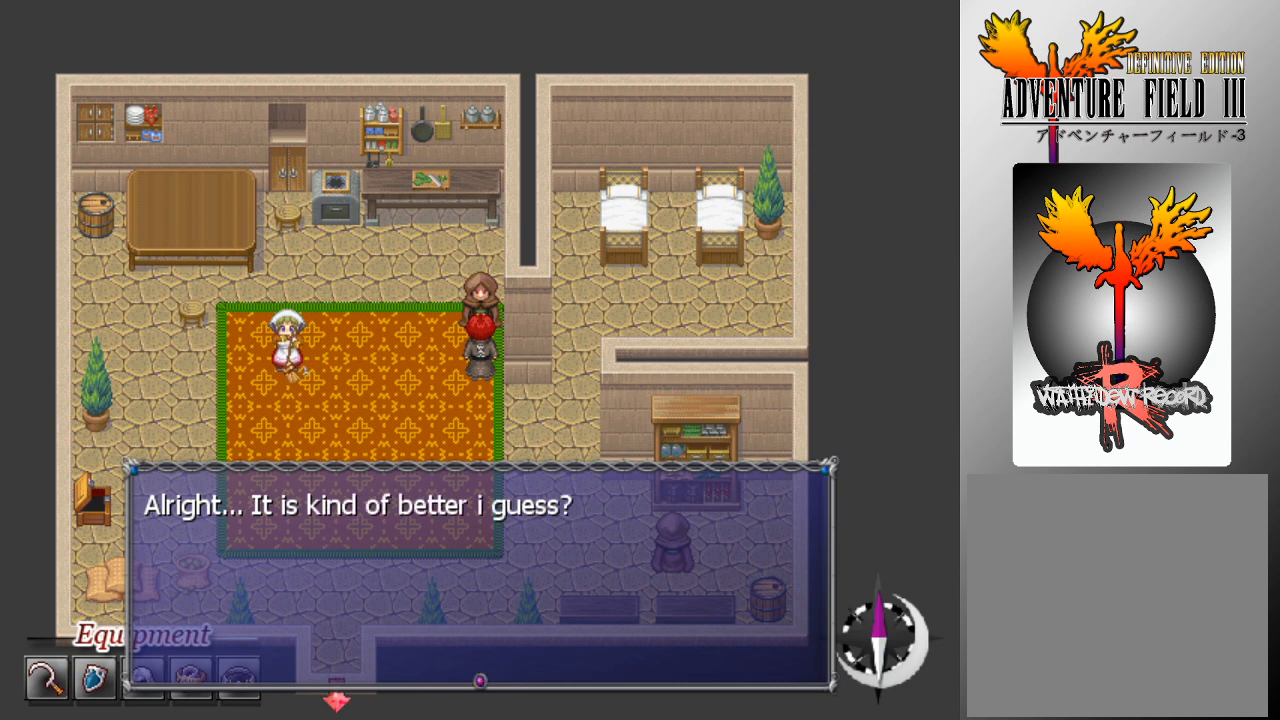
{"buttons": ["A"], "left_stick": "center", "events": [[433, "A", "down"]]}
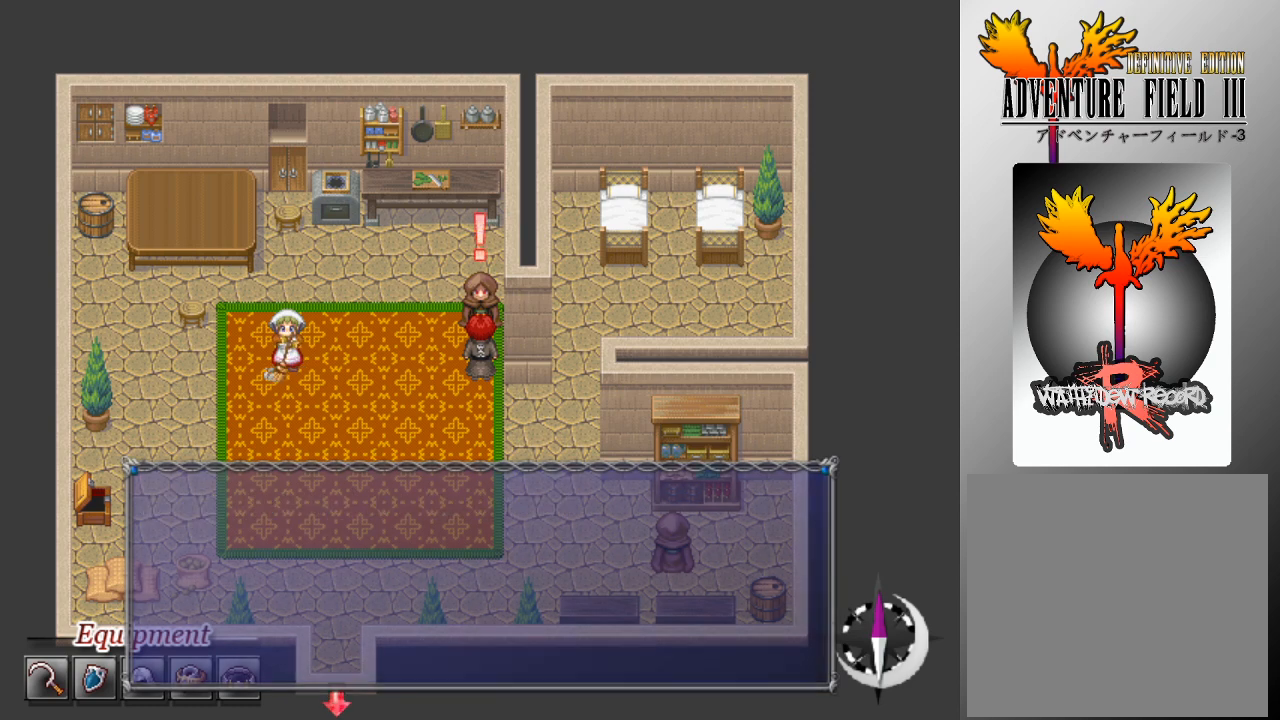
{"buttons": [], "left_stick": "center", "events": [[67, "A", "up"]]}
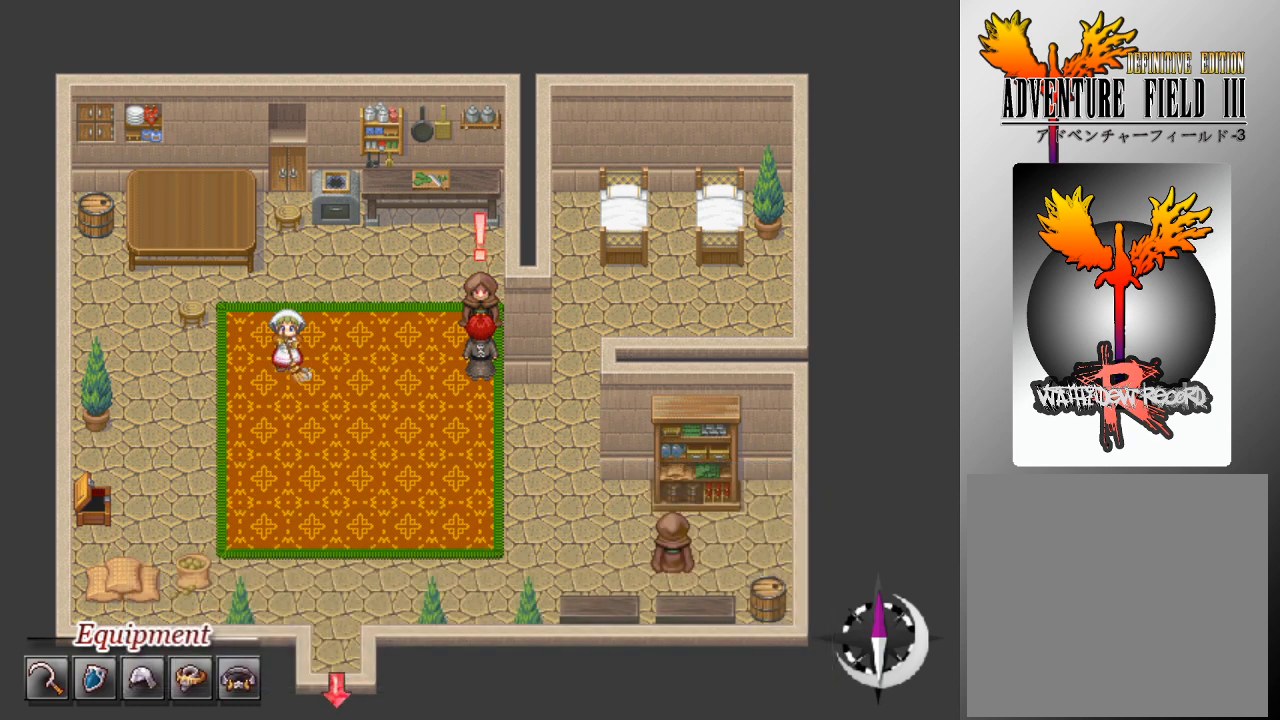
{"buttons": [], "left_stick": "center", "events": []}
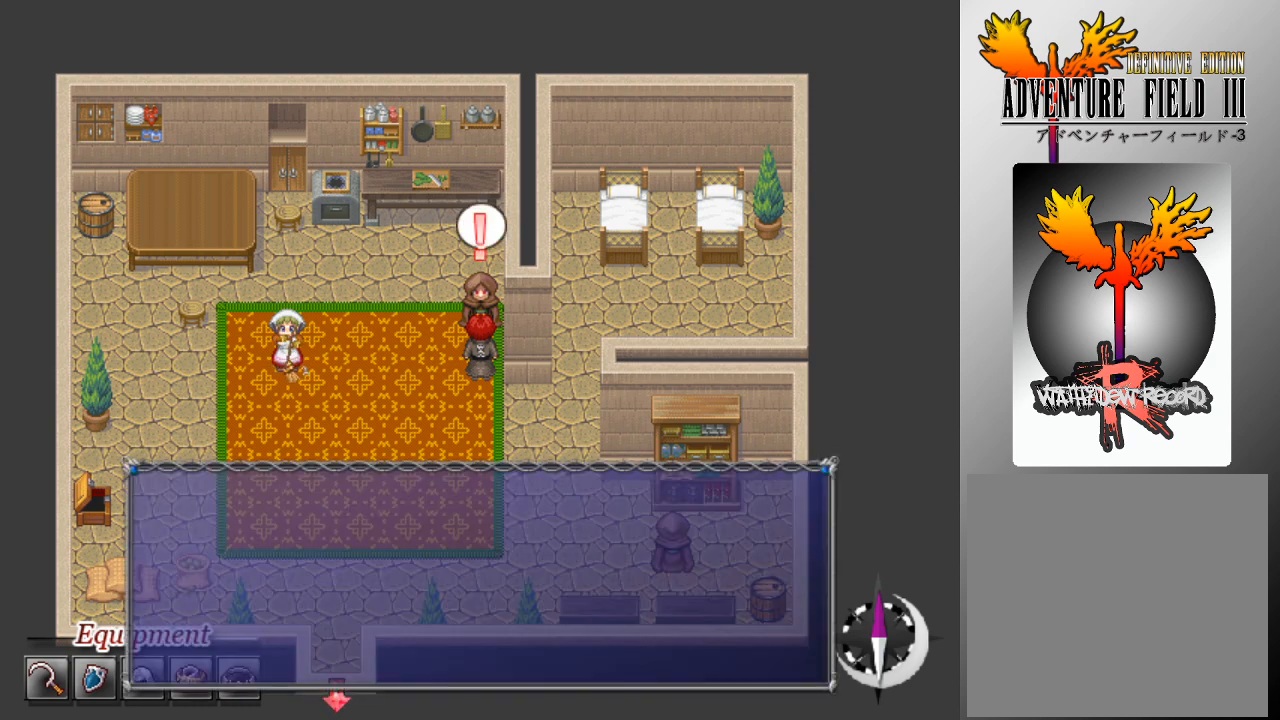
{"buttons": [], "left_stick": "center", "events": []}